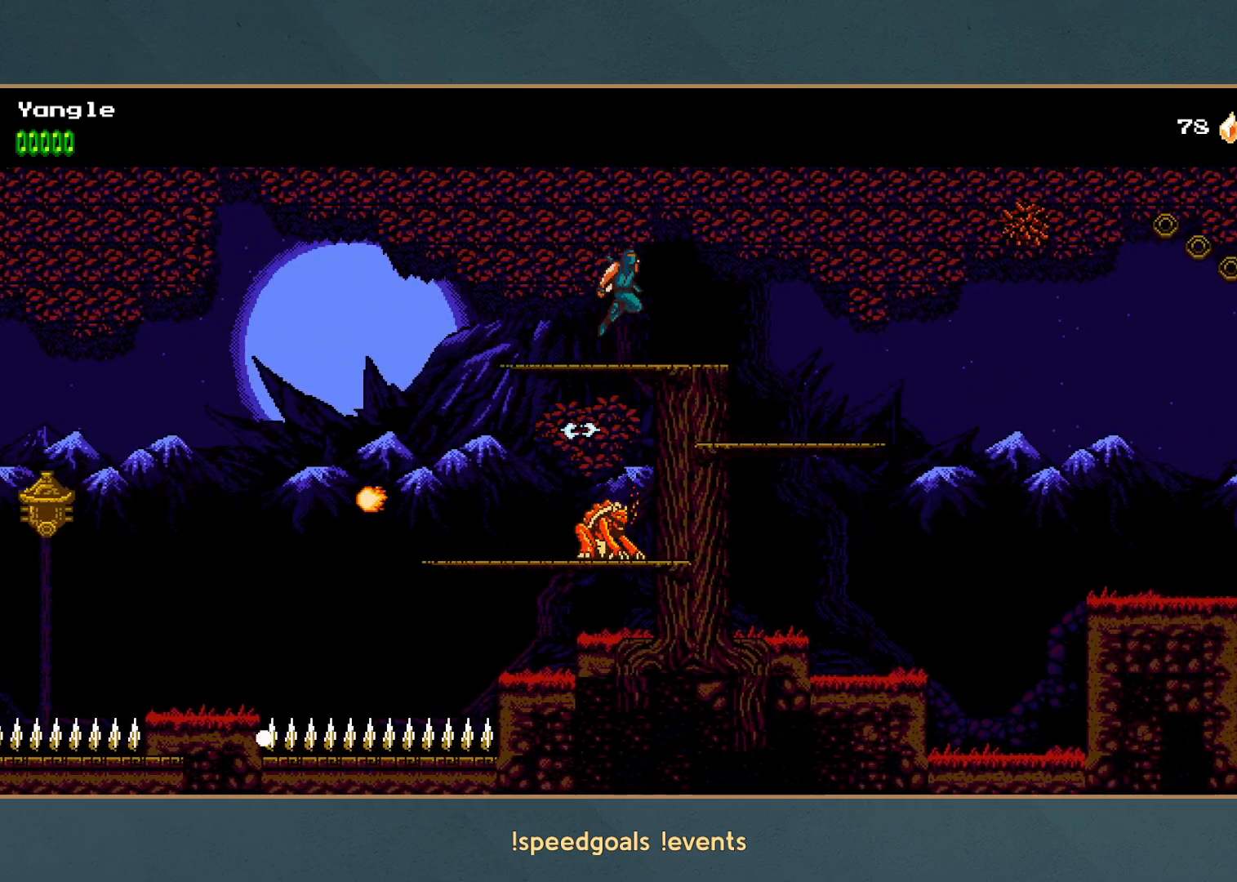
Gameplay with a controller (Xbox layout); each line is a JSON object with the inputs held at the frame after it. "button_events" lists button changes between this image and that frame as [ms after this image, input, new state], when the widget could be followed in between (sticks are given only as held states). Not read: L3 R3 right_stick.
{"buttons": [], "left_stick": "right", "button_events": [[83, "A", "up"]]}
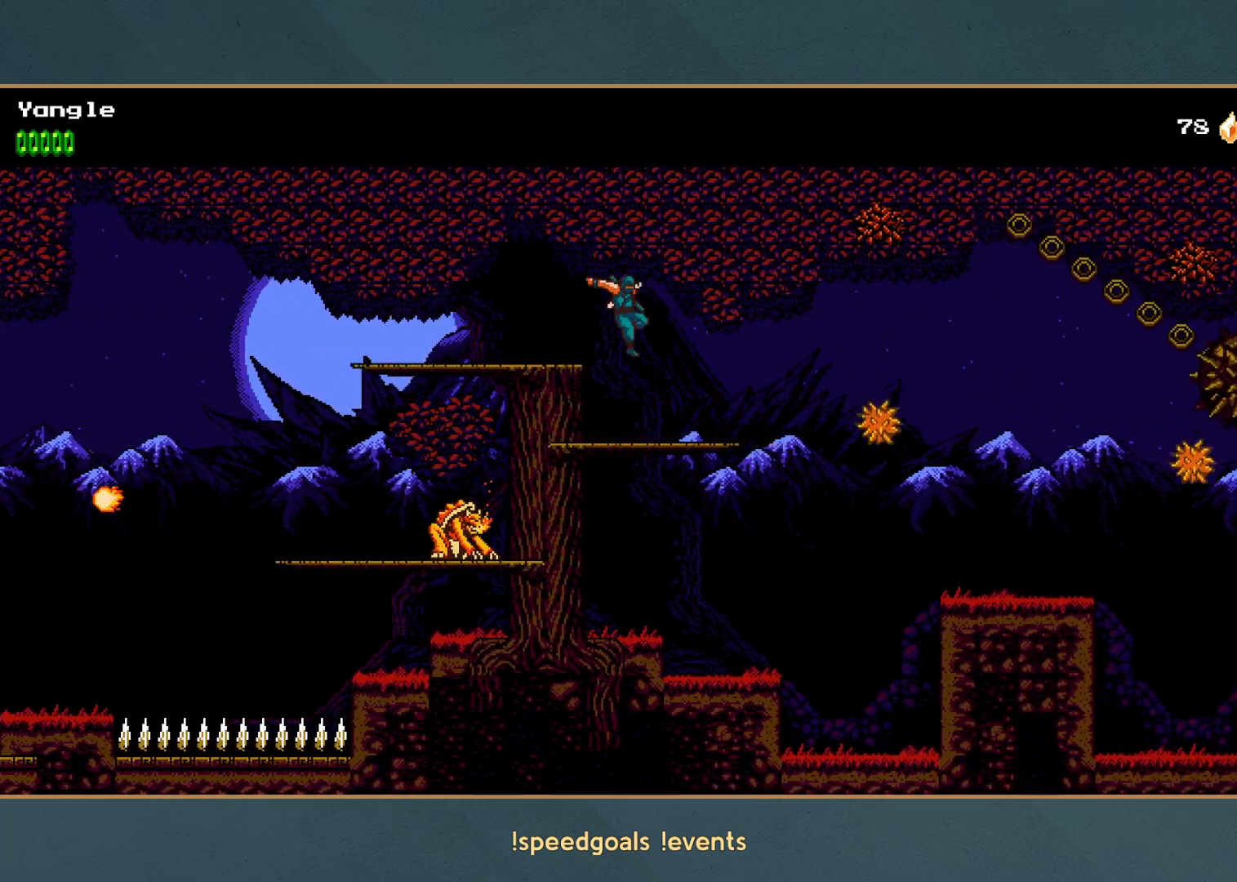
{"buttons": ["A"], "left_stick": "right", "button_events": [[400, "A", "down"]]}
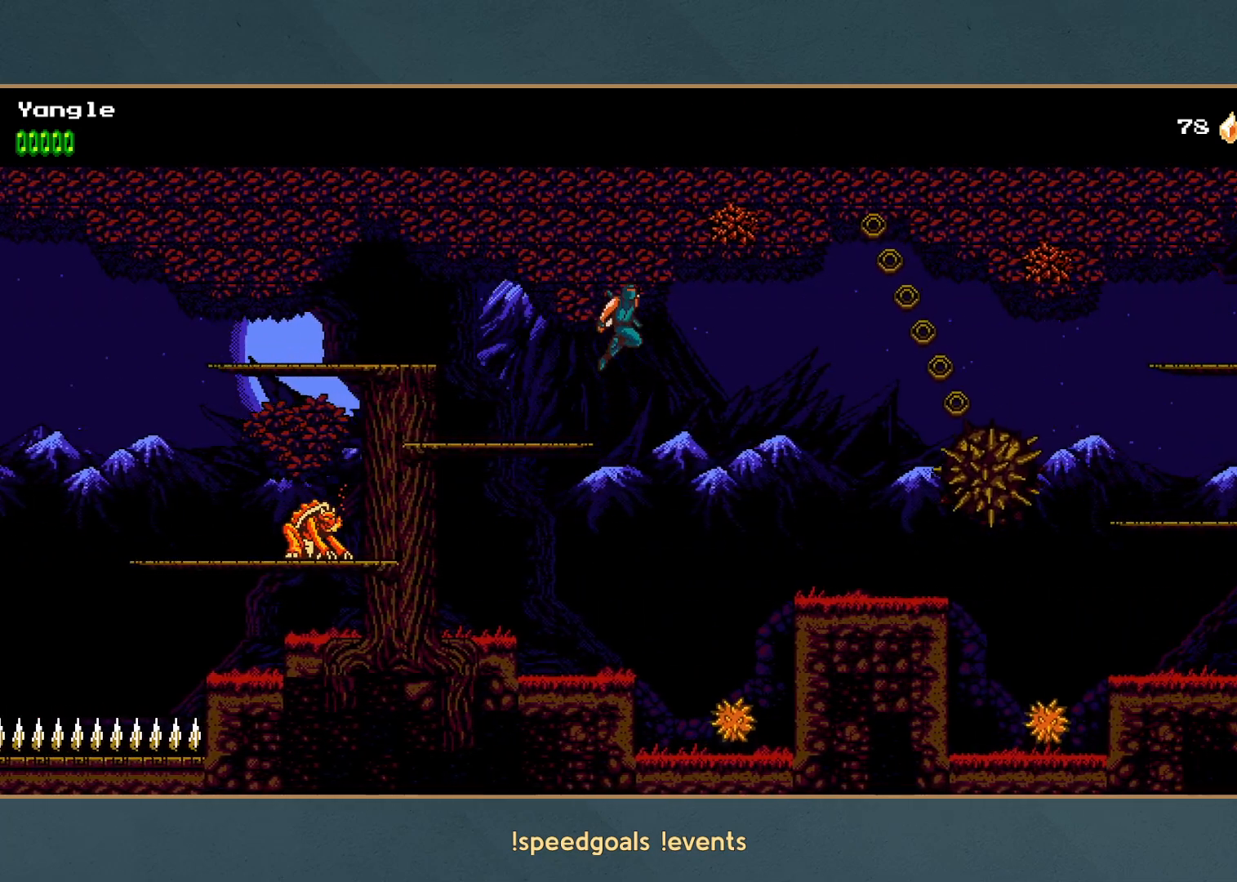
{"buttons": [], "left_stick": "right", "button_events": [[133, "A", "up"]]}
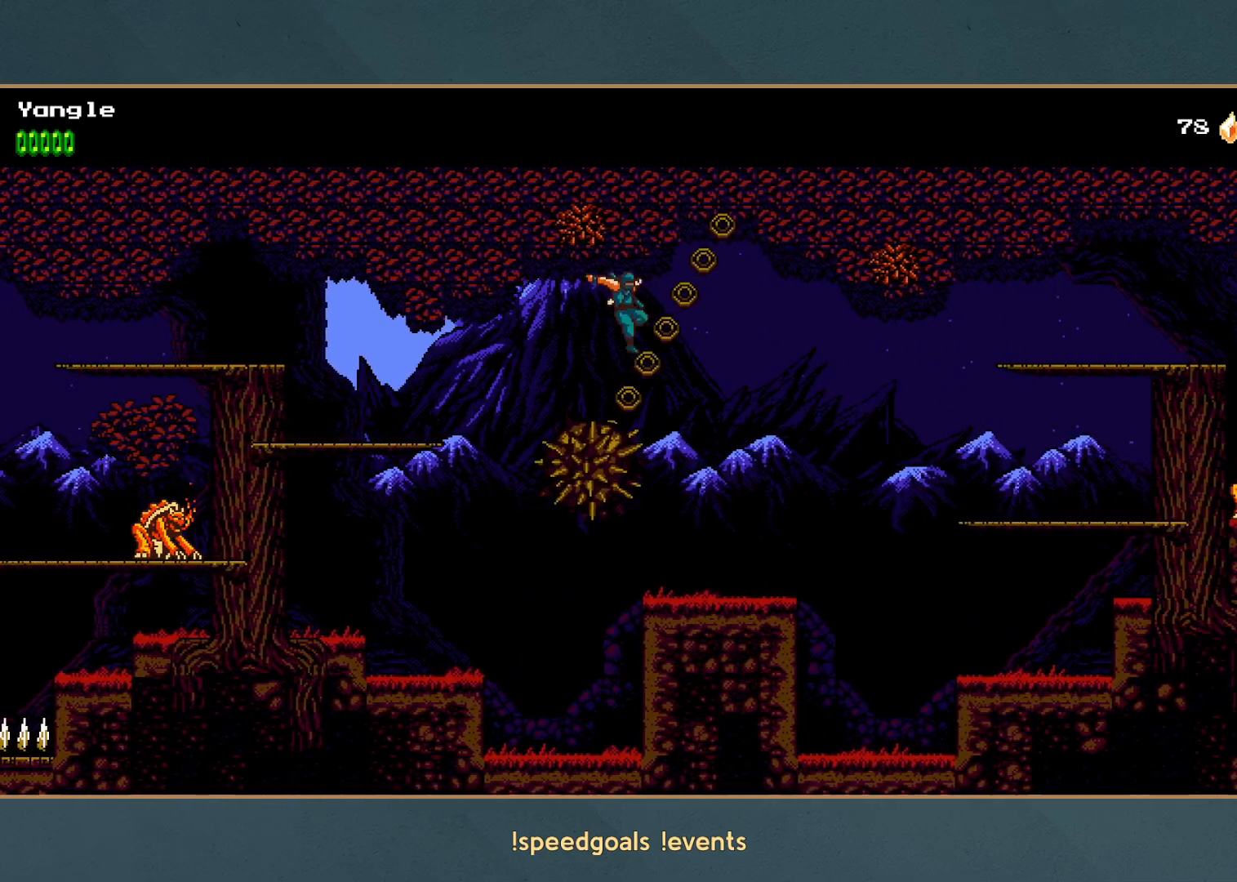
{"buttons": ["A"], "left_stick": "right", "button_events": [[500, "A", "down"]]}
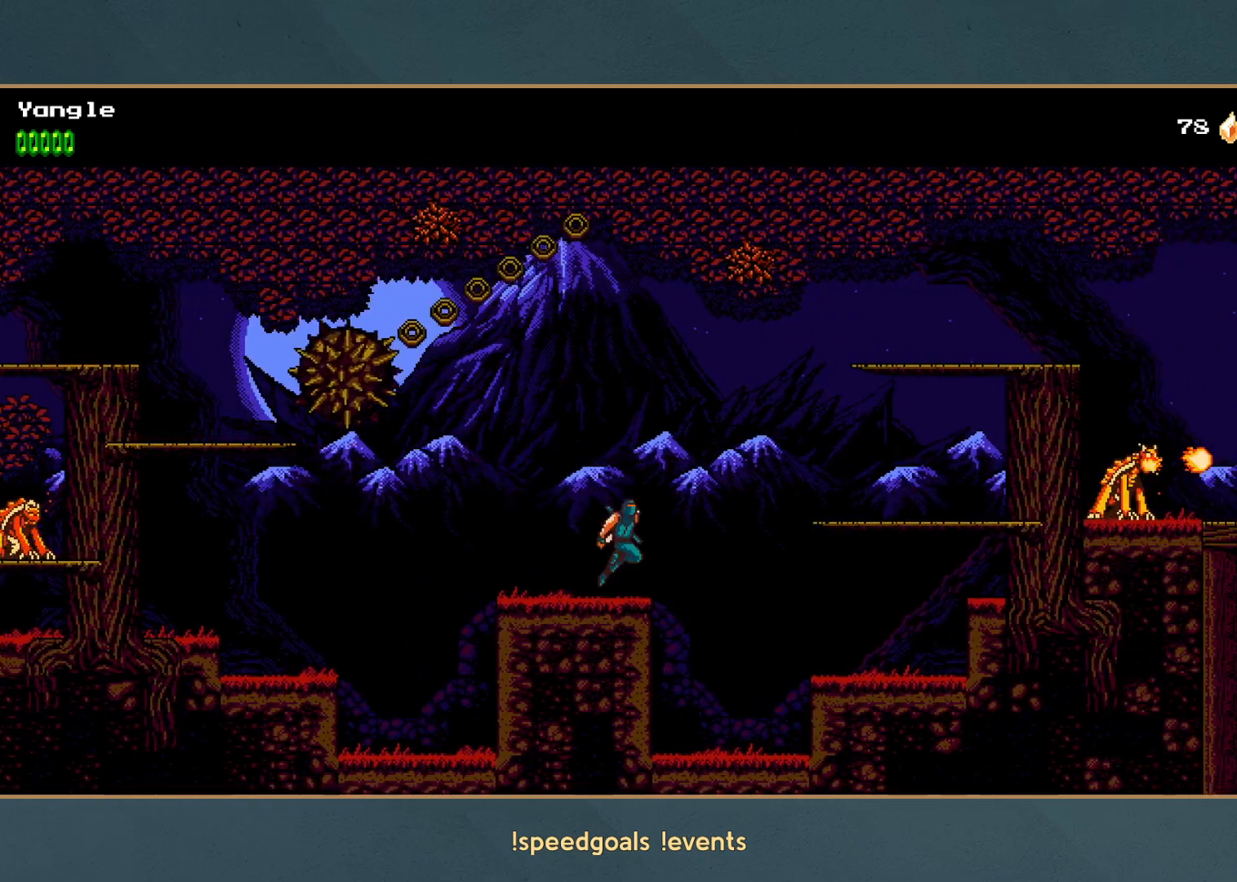
{"buttons": [], "left_stick": "right", "button_events": [[350, "A", "up"]]}
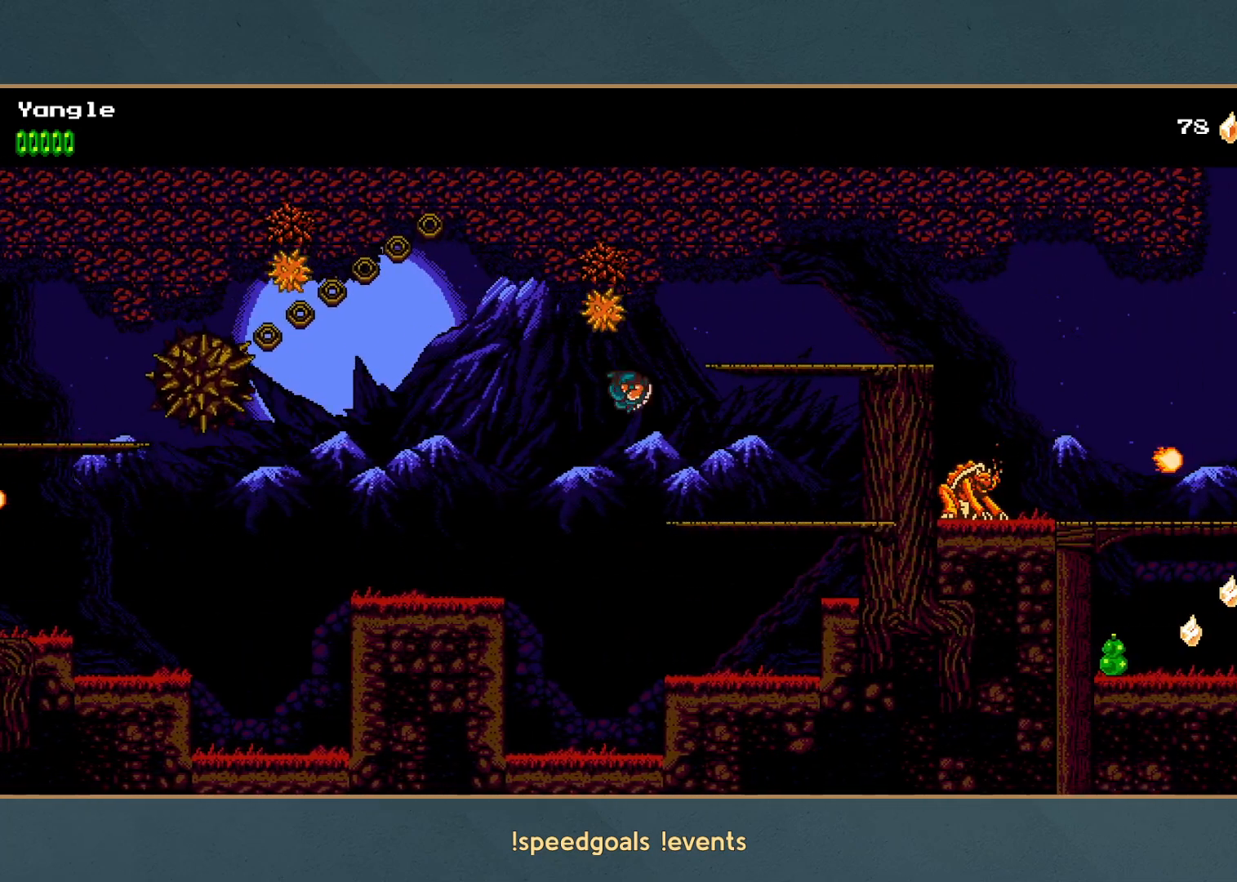
{"buttons": ["A"], "left_stick": "right", "button_events": [[267, "A", "down"]]}
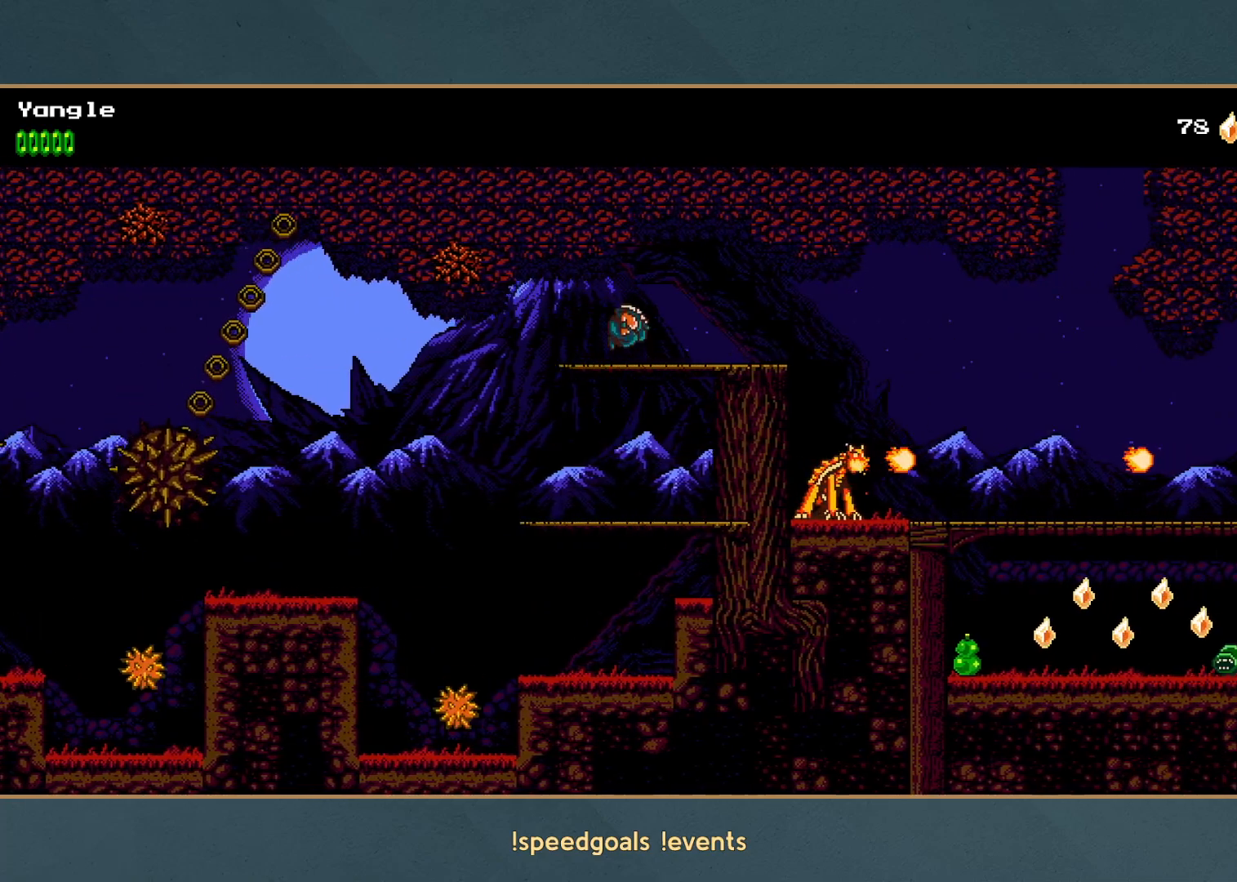
{"buttons": [], "left_stick": "right", "button_events": [[83, "A", "up"], [100, "X", "down"], [267, "X", "up"]]}
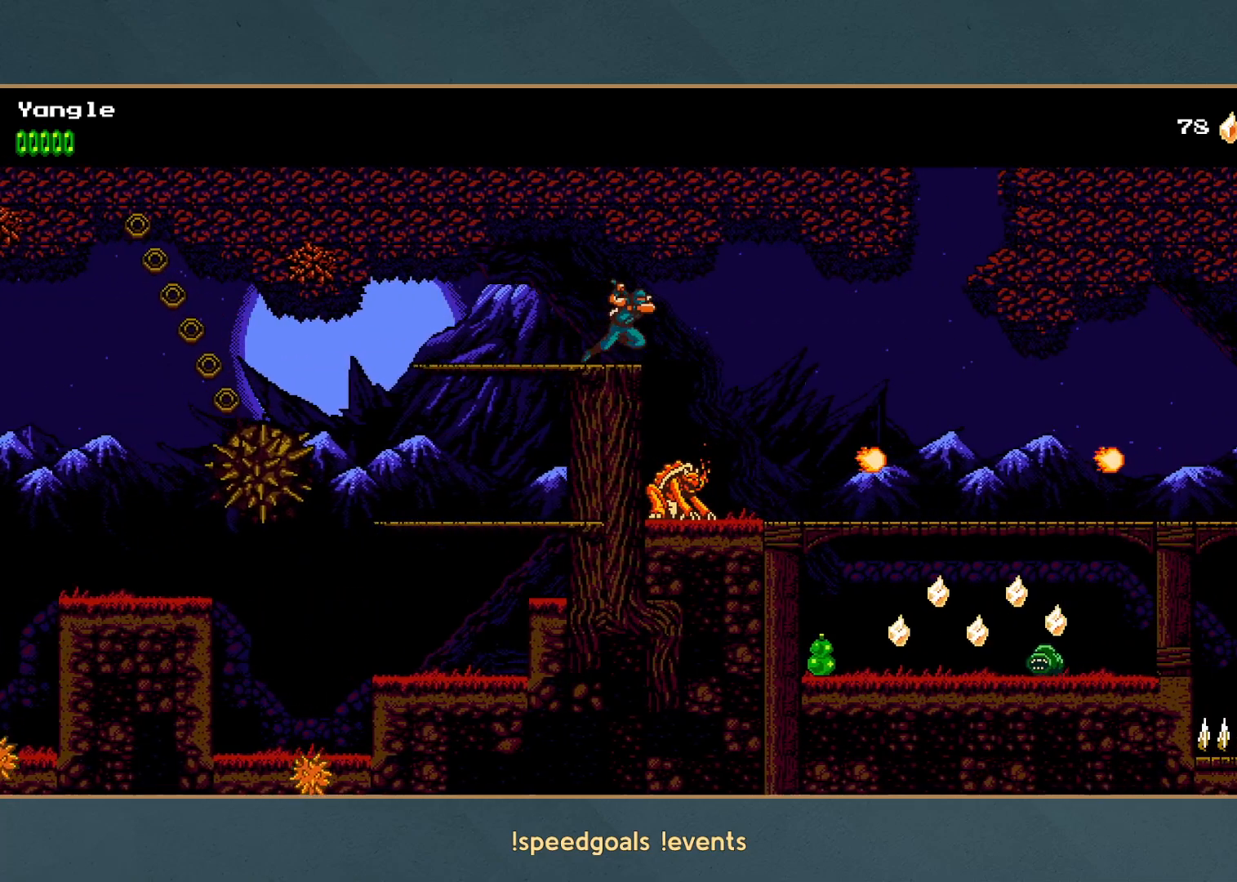
{"buttons": ["X"], "left_stick": "right", "button_events": [[17, "X", "down"], [217, "X", "up"], [433, "X", "down"]]}
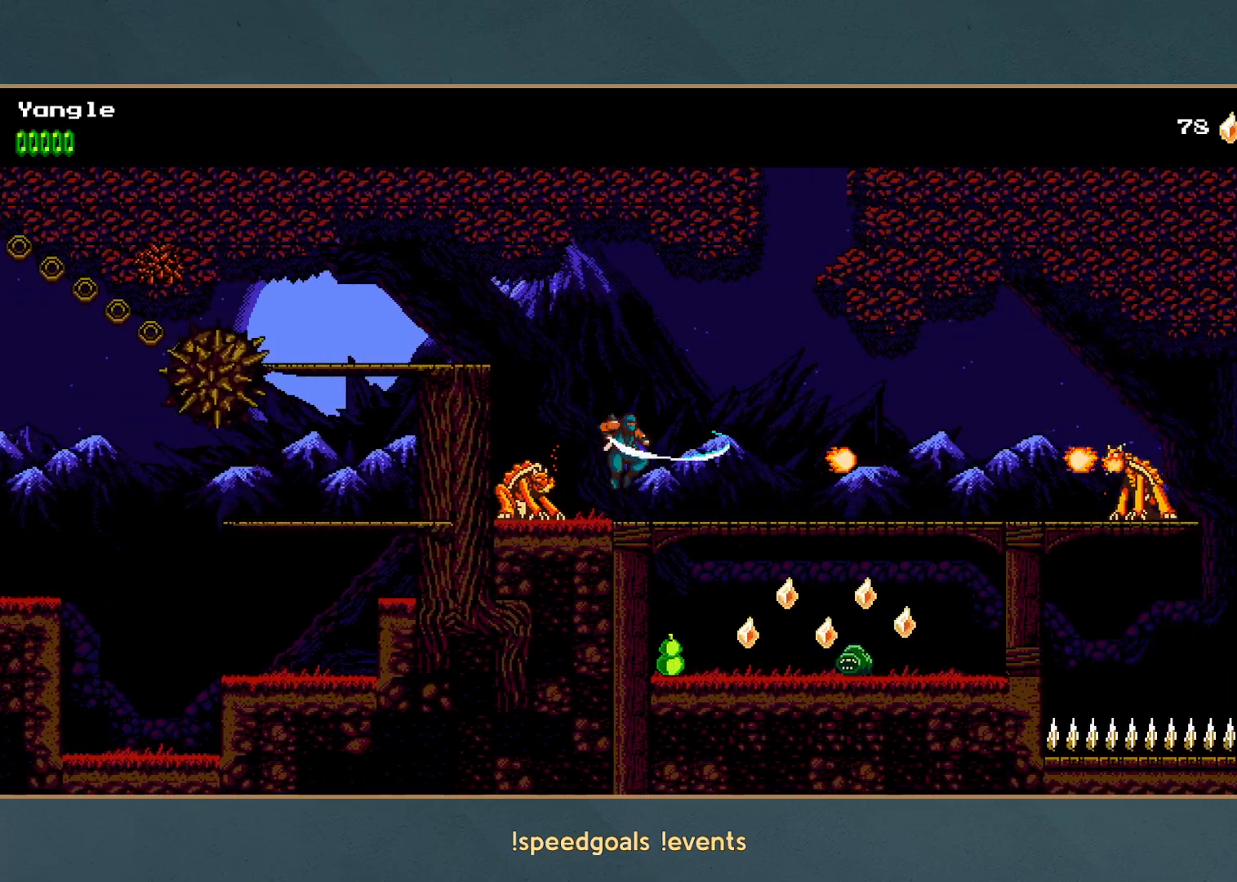
{"buttons": ["A"], "left_stick": "down-right", "button_events": [[67, "X", "up"], [400, "A", "down"]]}
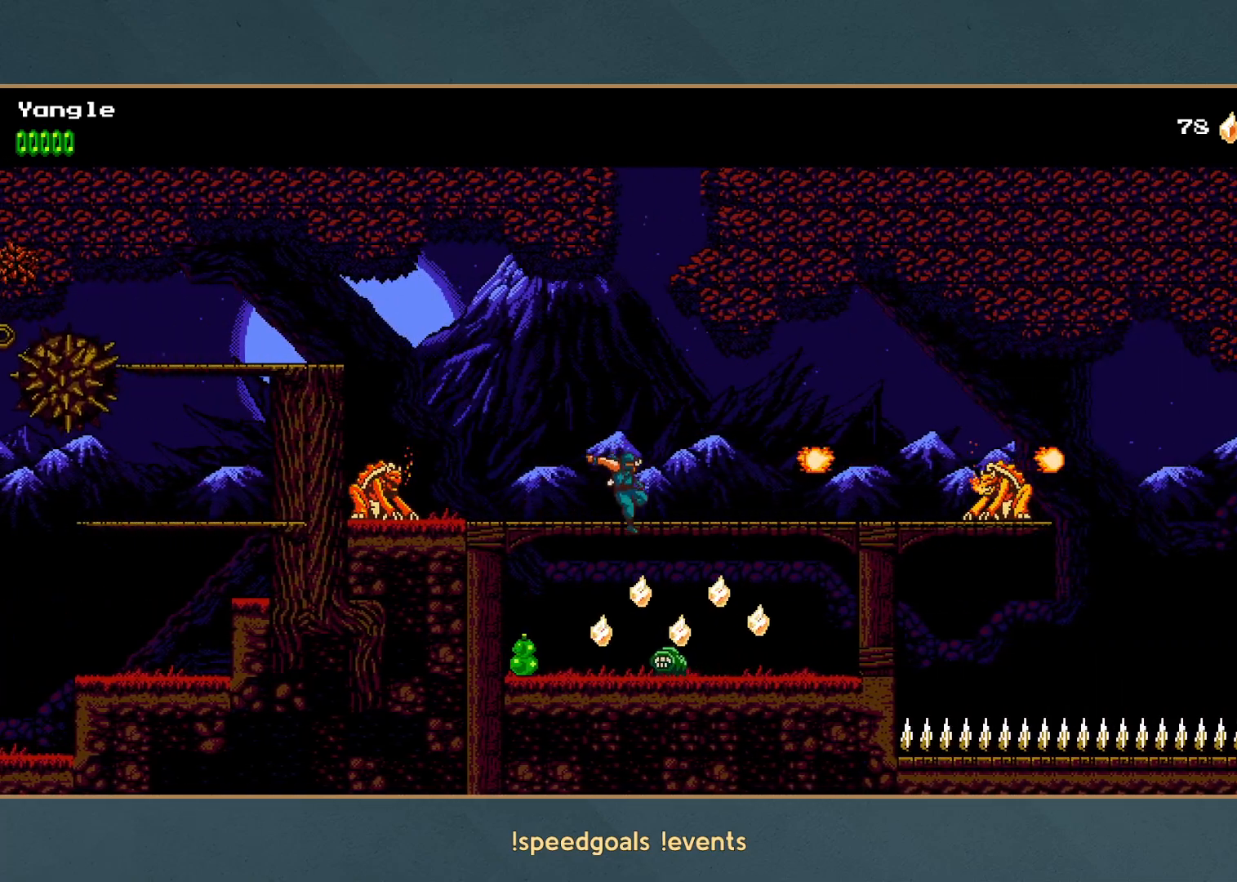
{"buttons": ["A"], "left_stick": "right", "button_events": [[50, "A", "up"], [383, "A", "down"]]}
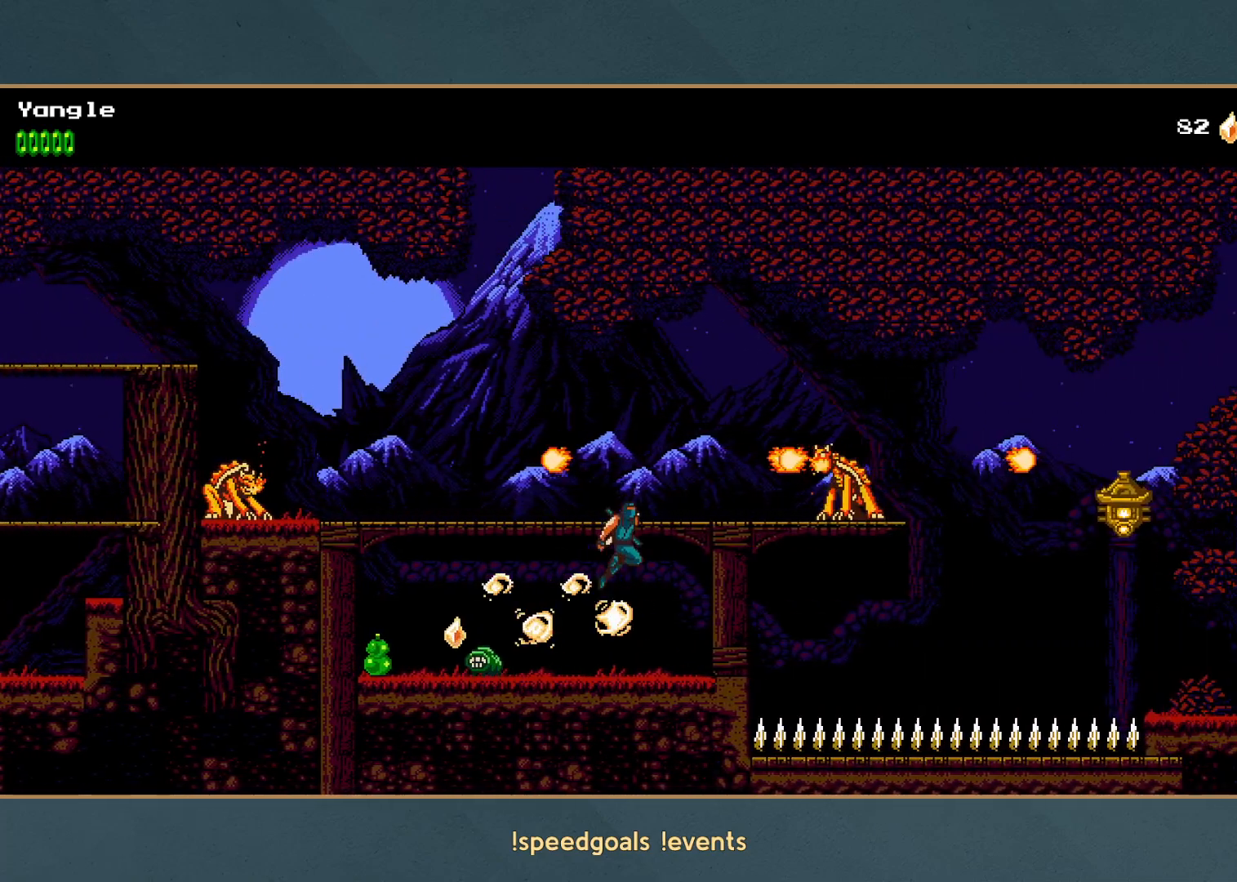
{"buttons": [], "left_stick": "right", "button_events": [[133, "X", "down"], [200, "A", "up"], [233, "X", "up"], [300, "X", "down"], [450, "X", "up"]]}
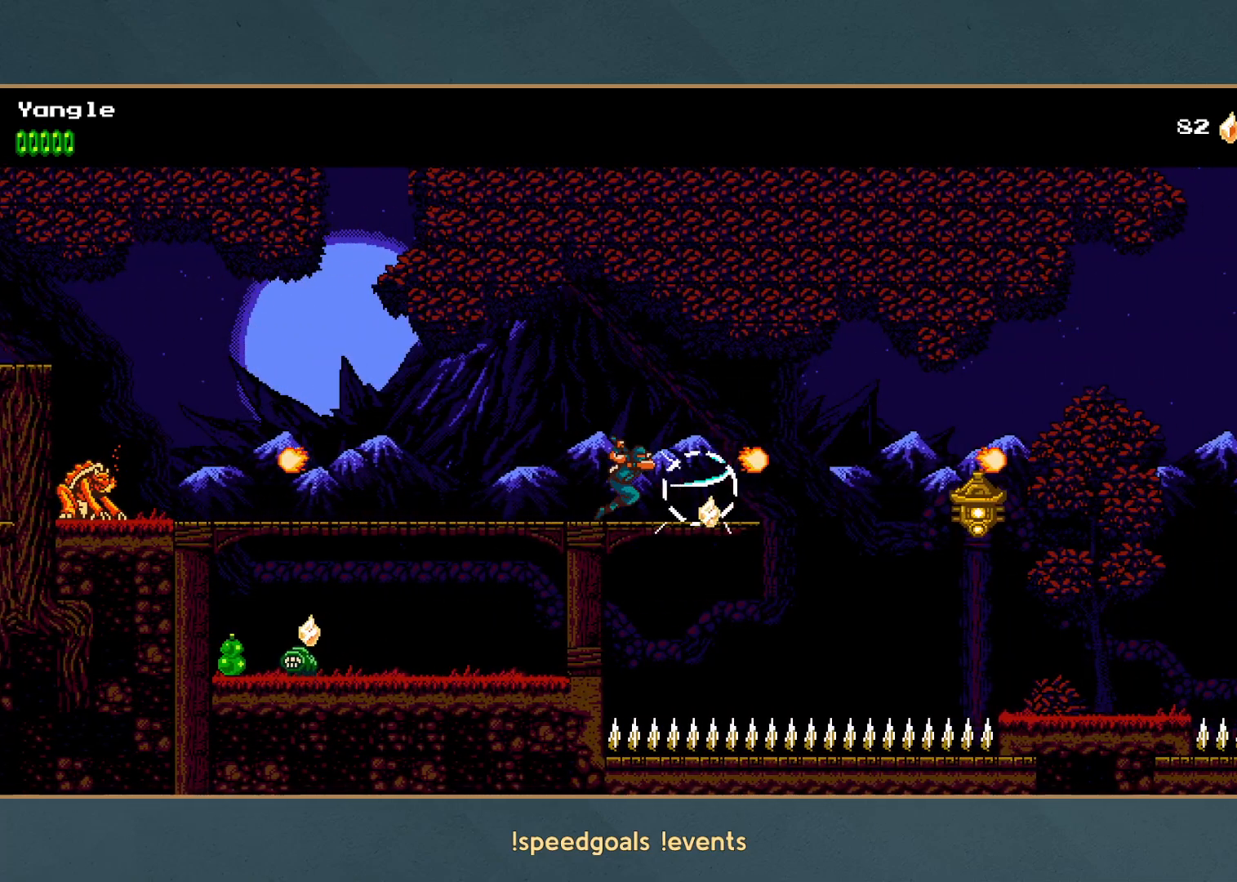
{"buttons": [], "left_stick": "right", "button_events": [[283, "A", "down"], [450, "A", "up"]]}
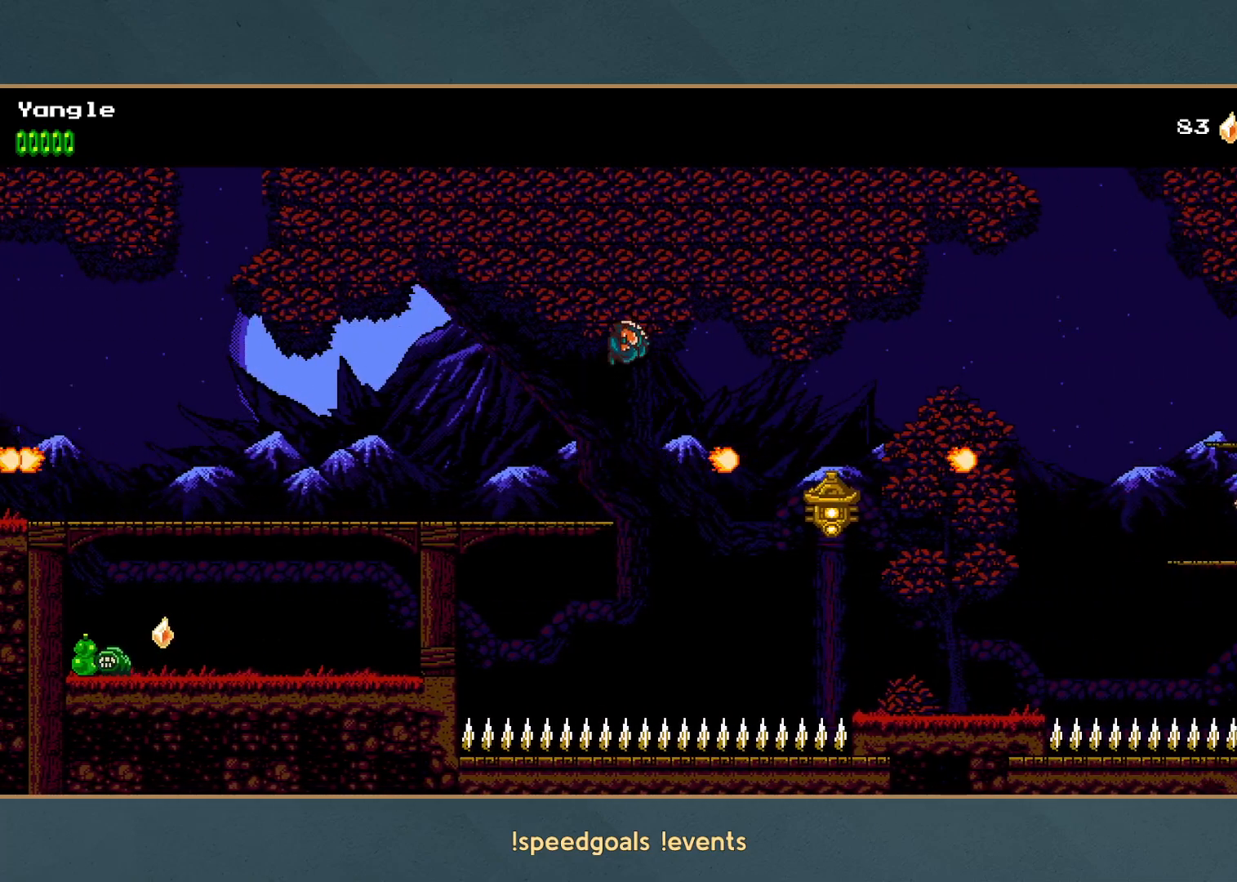
{"buttons": [], "left_stick": "right", "button_events": [[233, "X", "down"], [450, "X", "up"]]}
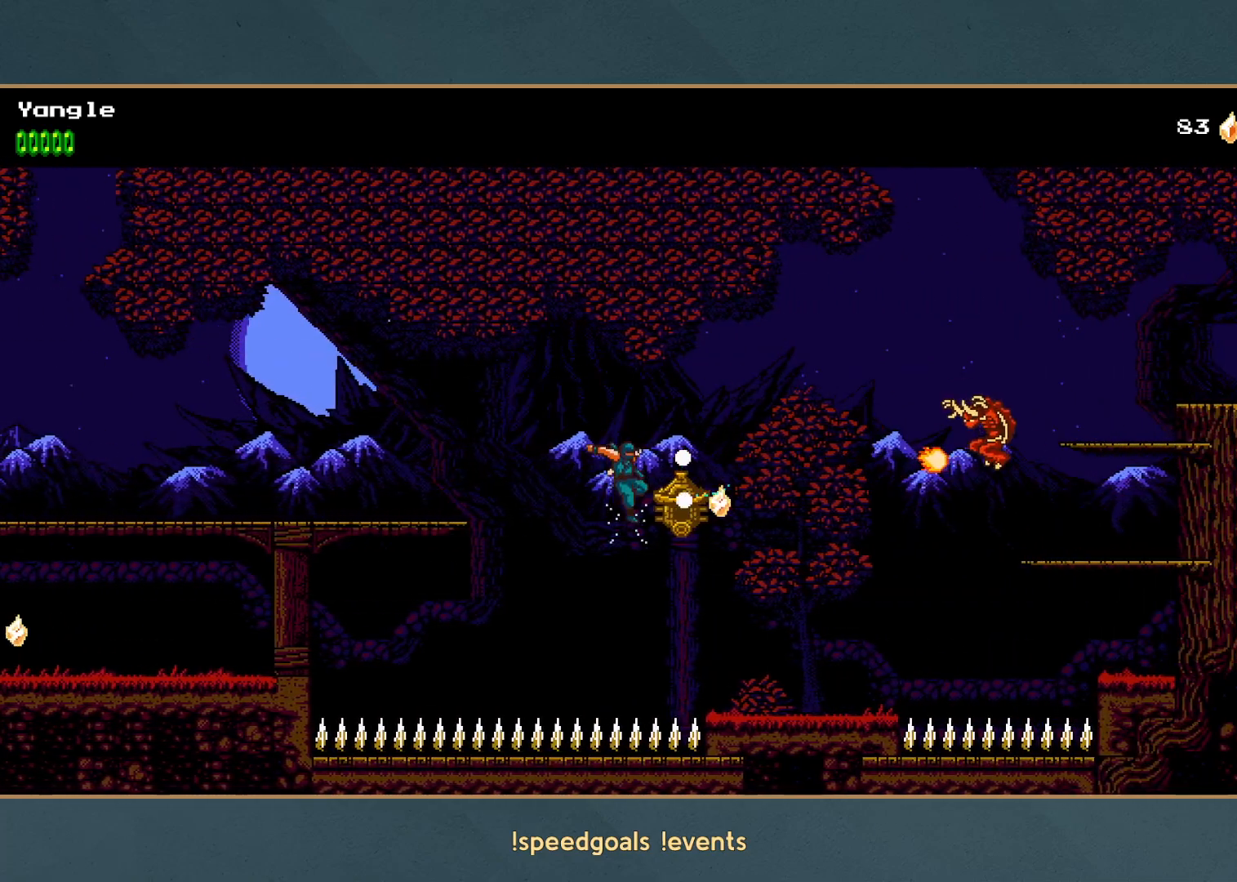
{"buttons": [], "left_stick": "right", "button_events": [[183, "A", "down"], [200, "X", "down"], [450, "X", "up"], [467, "A", "up"]]}
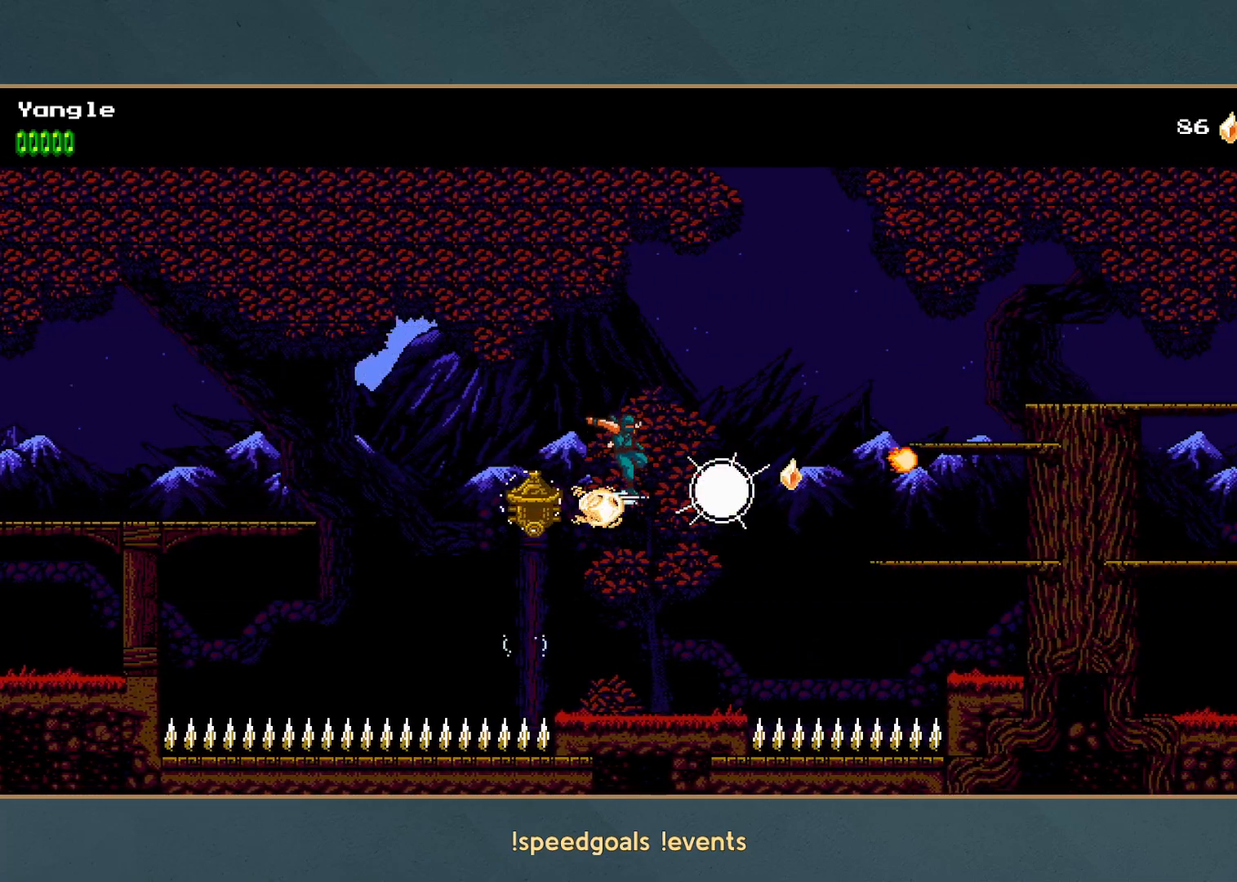
{"buttons": ["A"], "left_stick": "right", "button_events": [[267, "A", "down"]]}
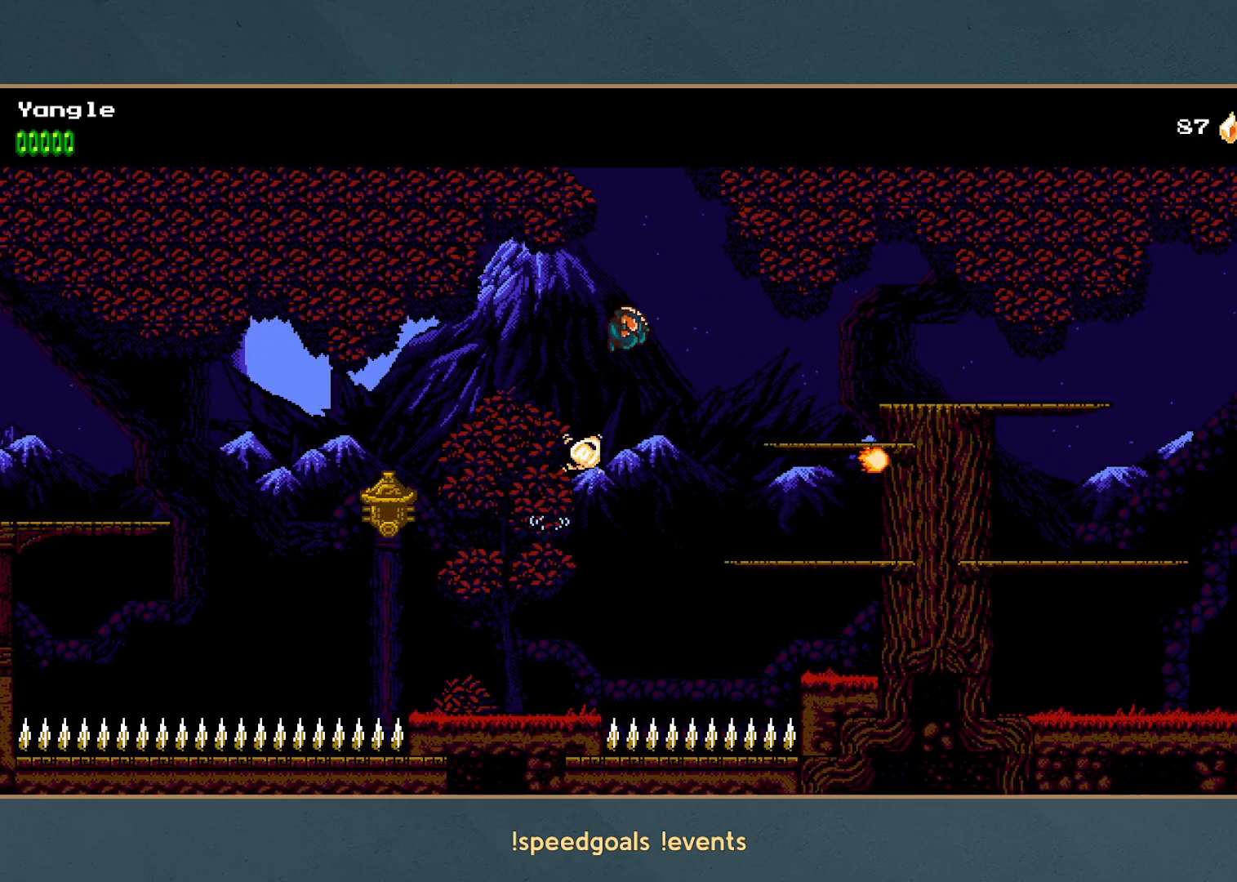
{"buttons": ["A"], "left_stick": "right", "button_events": [[117, "A", "up"], [500, "A", "down"]]}
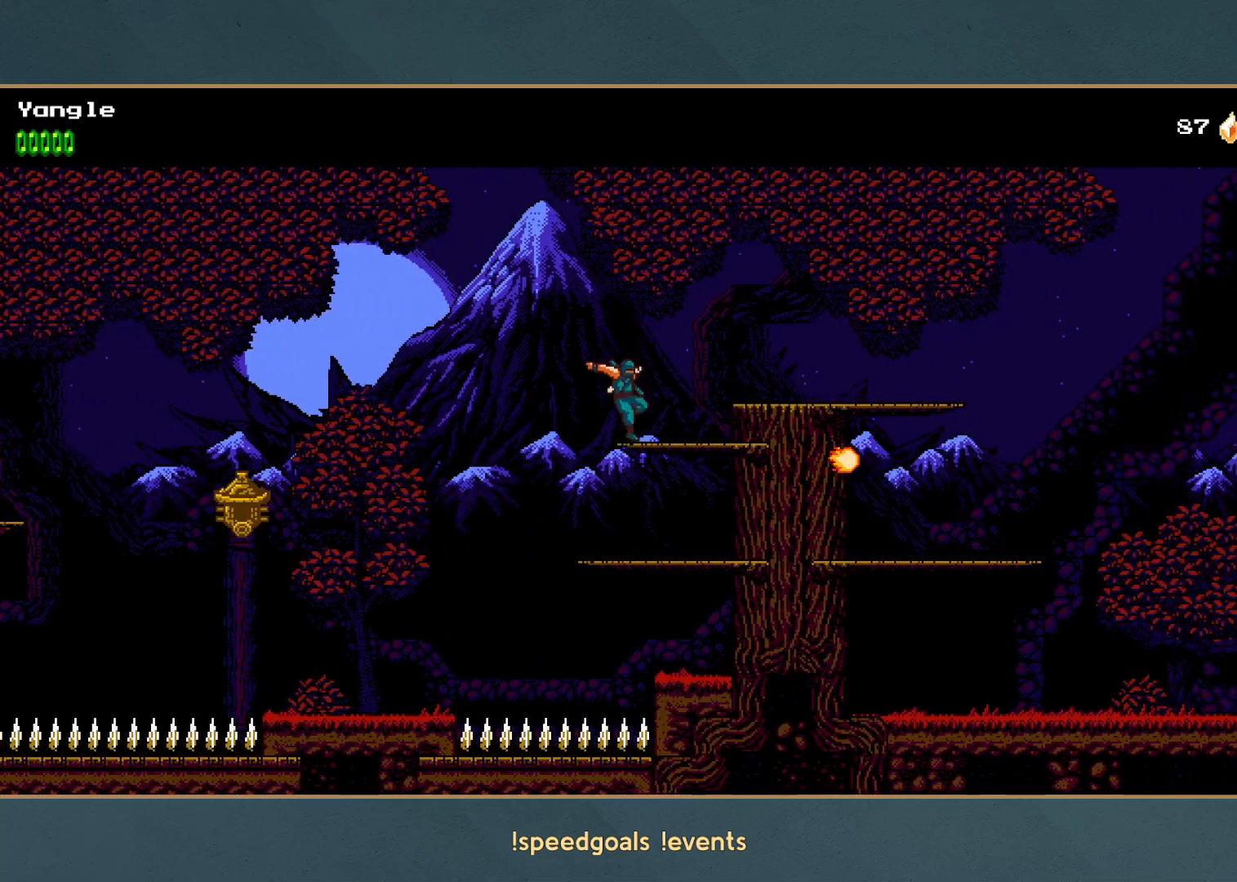
{"buttons": [], "left_stick": "right", "button_events": [[167, "A", "up"], [333, "X", "down"], [500, "X", "up"]]}
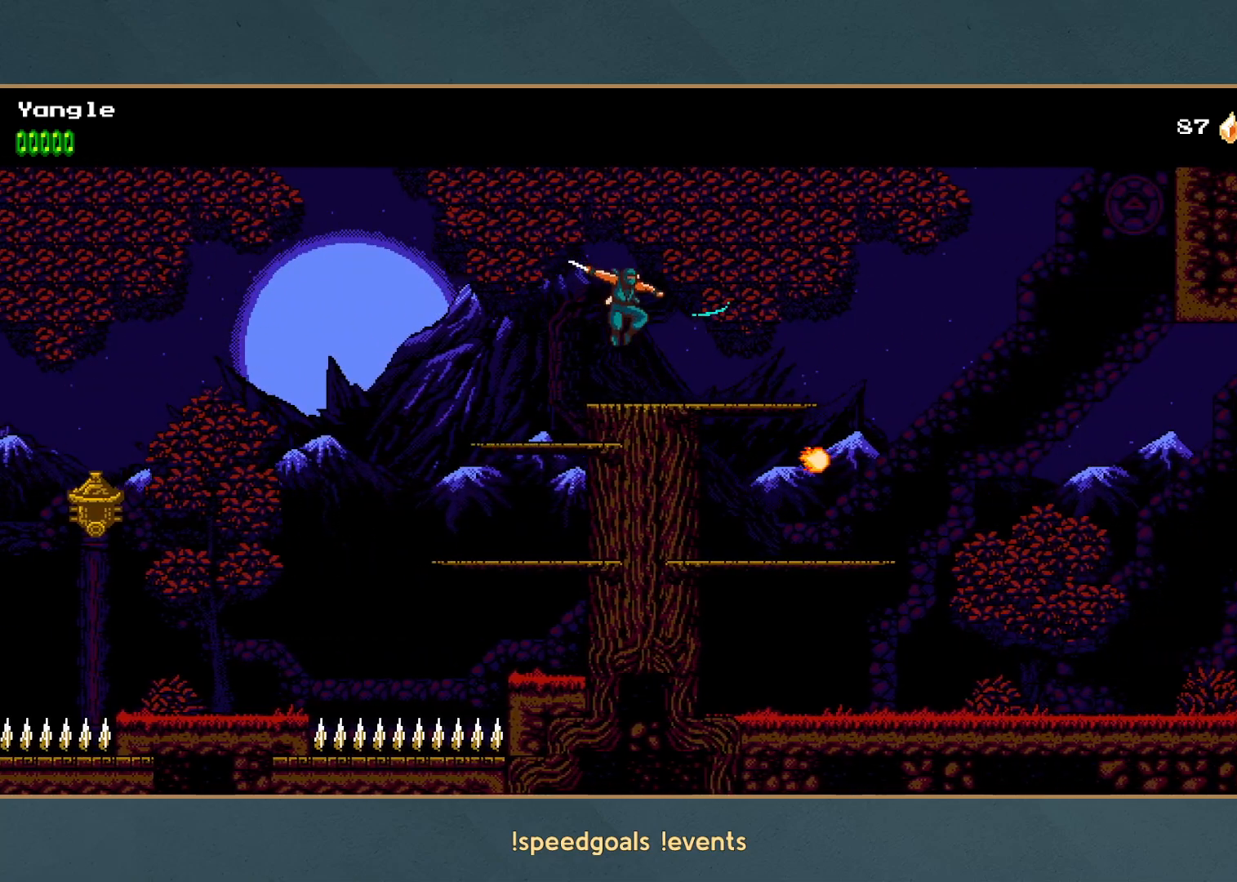
{"buttons": [], "left_stick": "right", "button_events": [[200, "X", "down"], [400, "X", "up"]]}
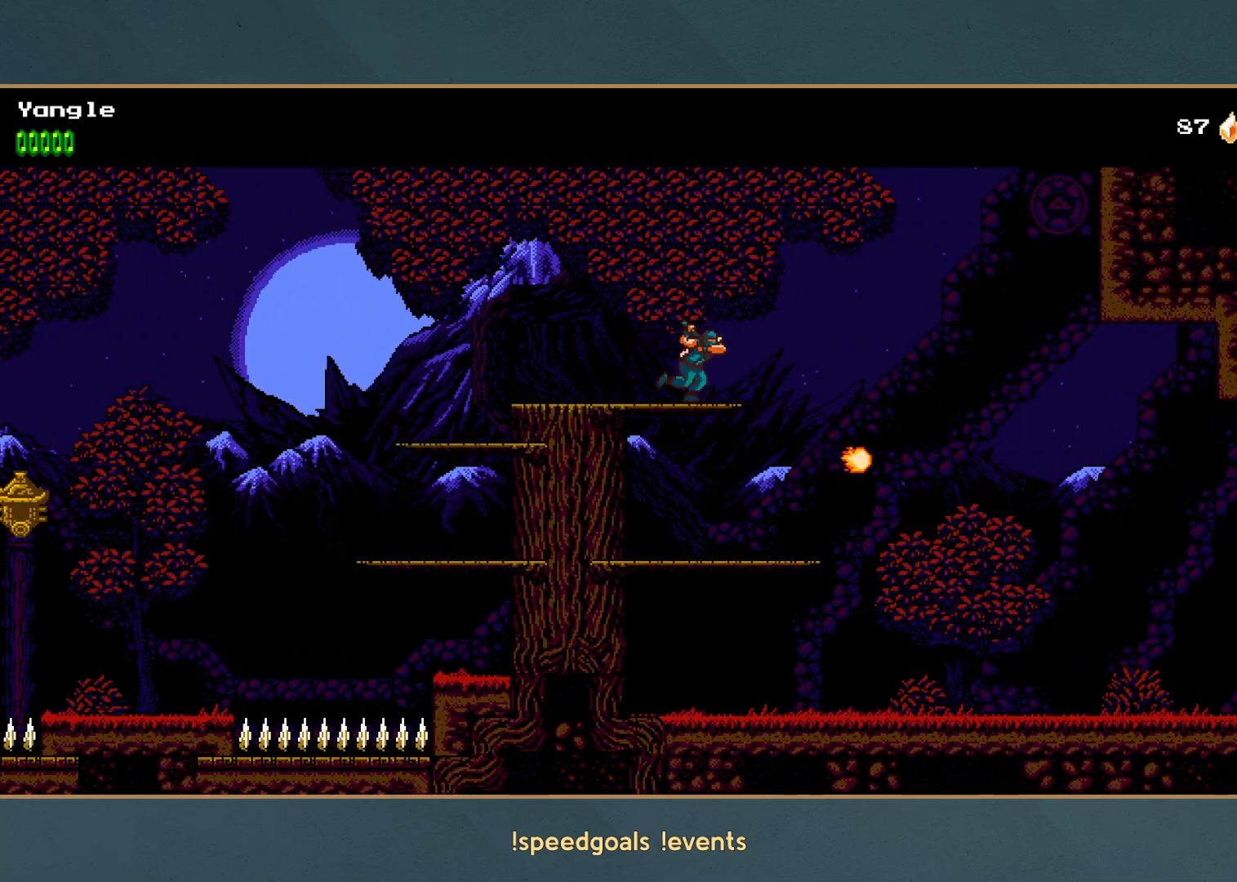
{"buttons": [], "left_stick": "right", "button_events": [[117, "X", "down"], [350, "X", "up"]]}
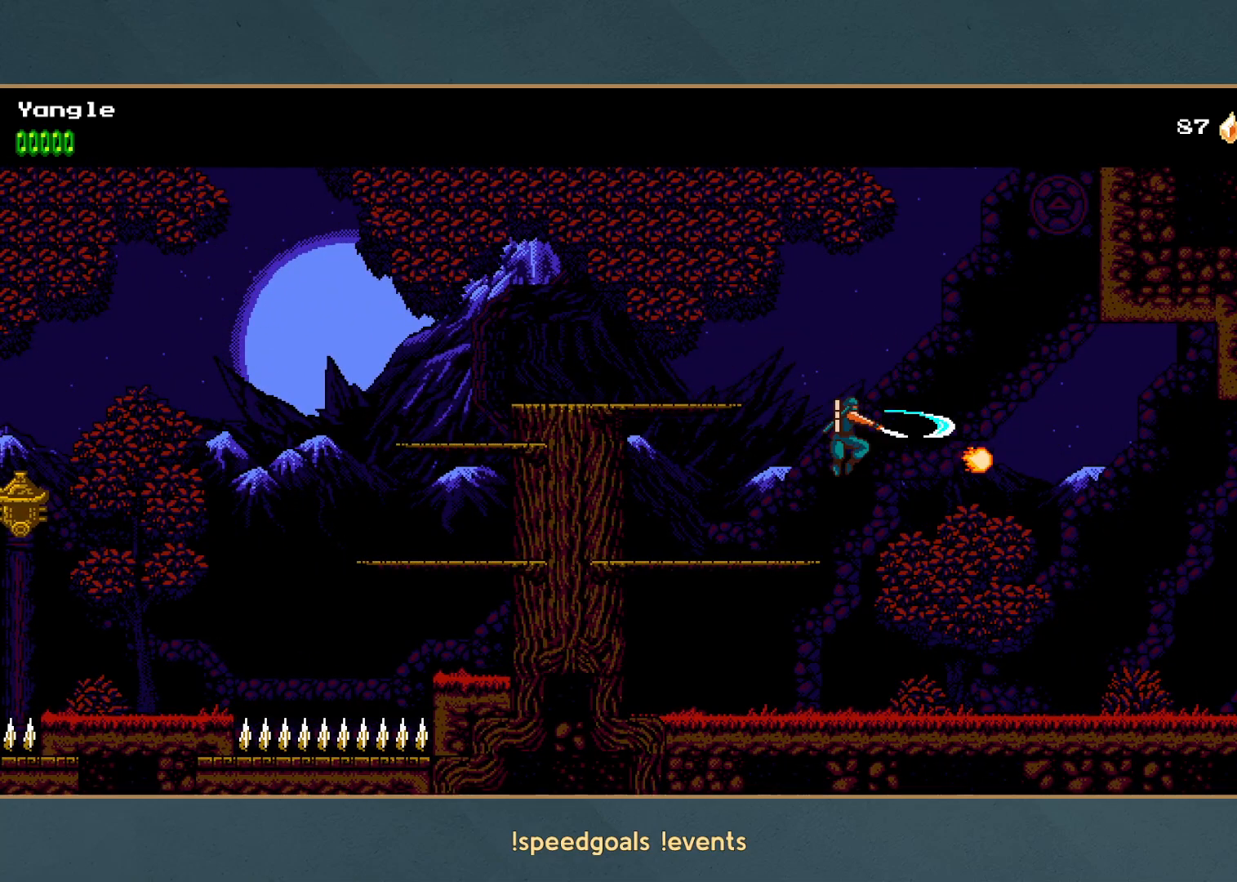
{"buttons": ["X"], "left_stick": "right", "button_events": [[17, "X", "down"], [267, "X", "up"], [450, "X", "down"]]}
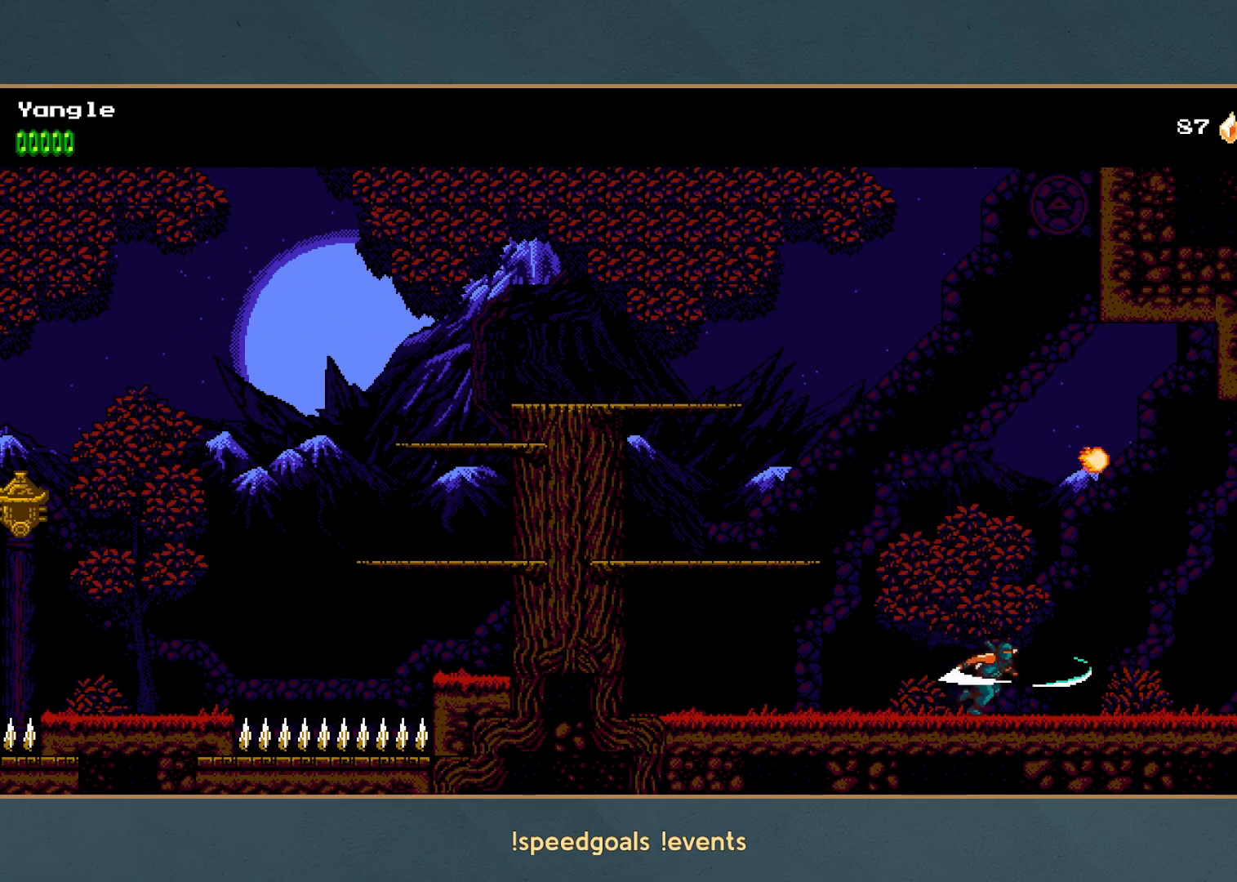
{"buttons": [], "left_stick": "right", "button_events": [[100, "X", "up"], [250, "X", "down"], [500, "X", "up"]]}
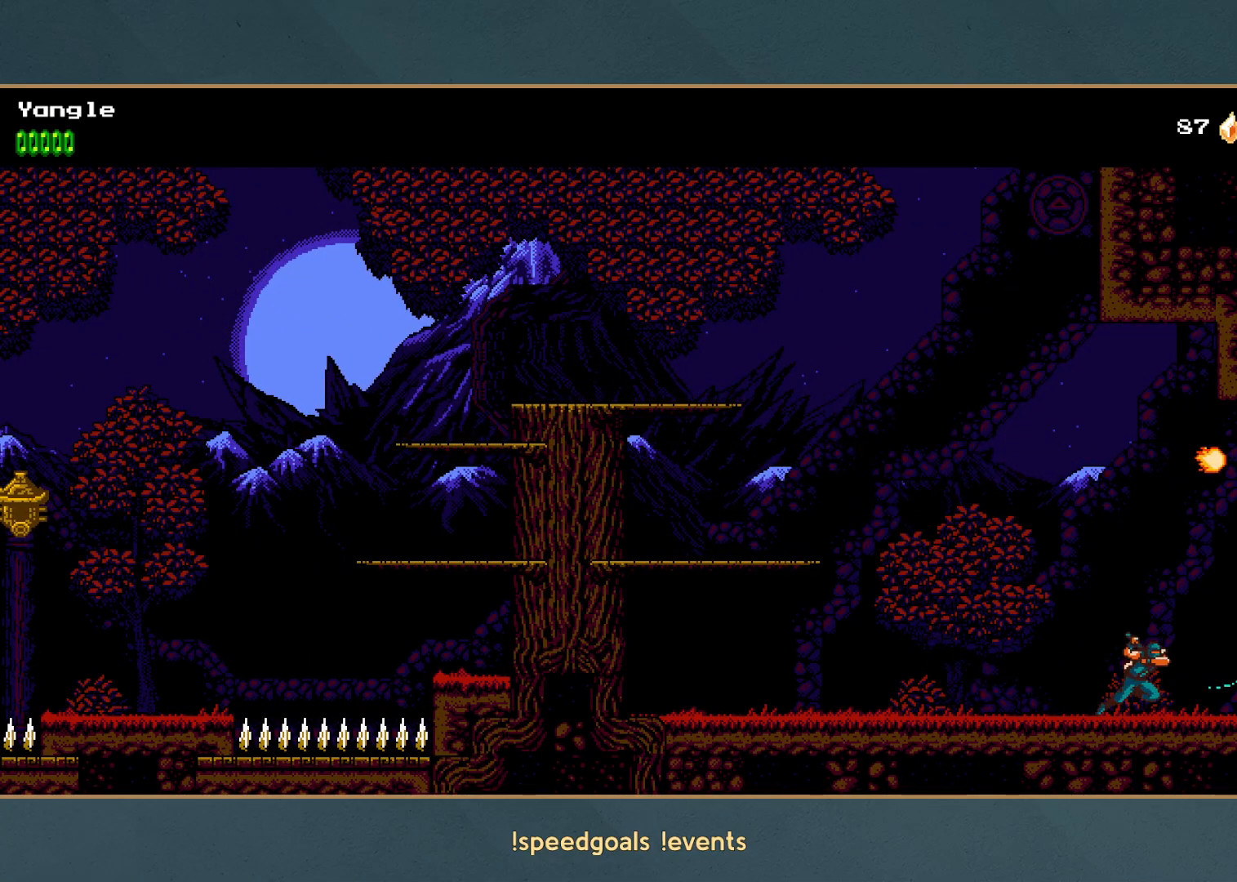
{"buttons": [], "left_stick": "right", "button_events": []}
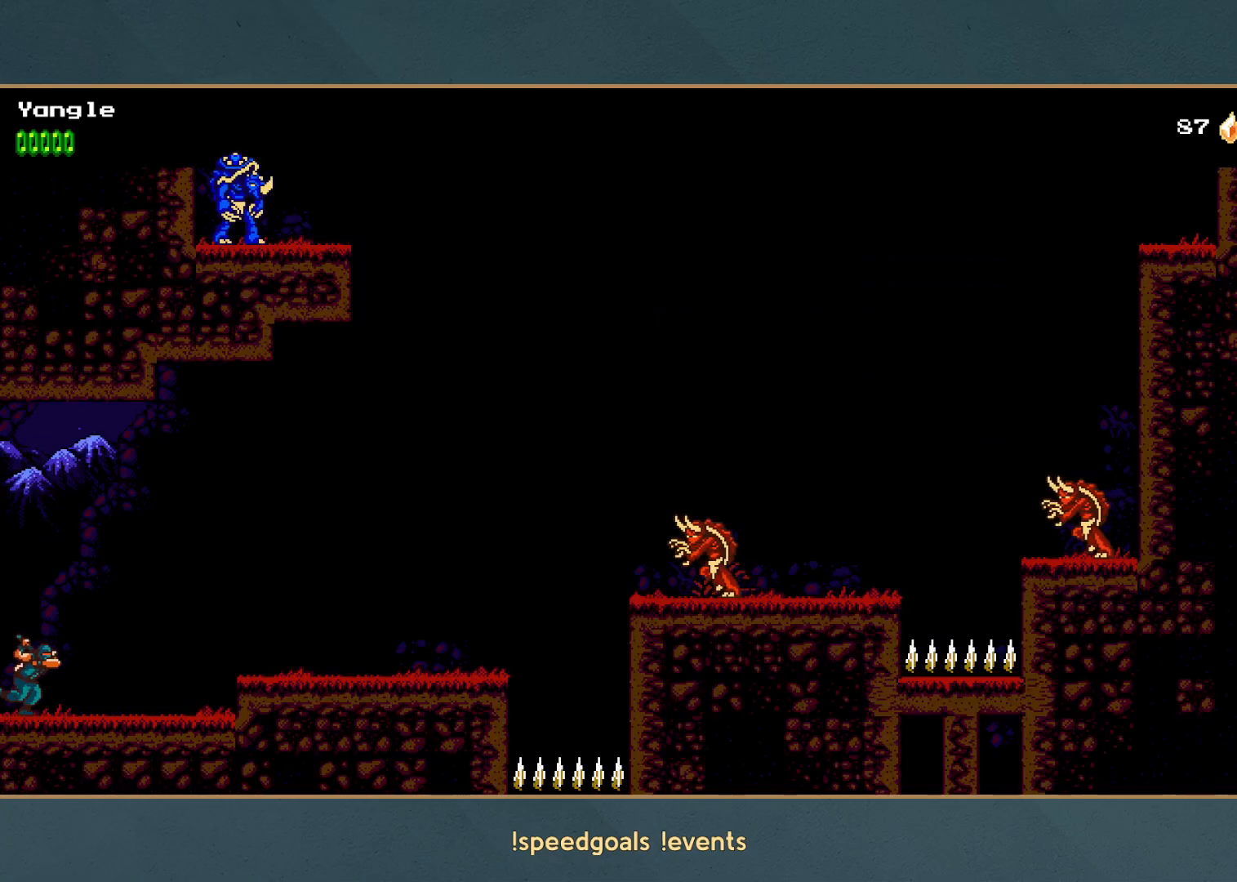
{"buttons": [], "left_stick": "right", "button_events": [[217, "A", "down"], [350, "A", "up"]]}
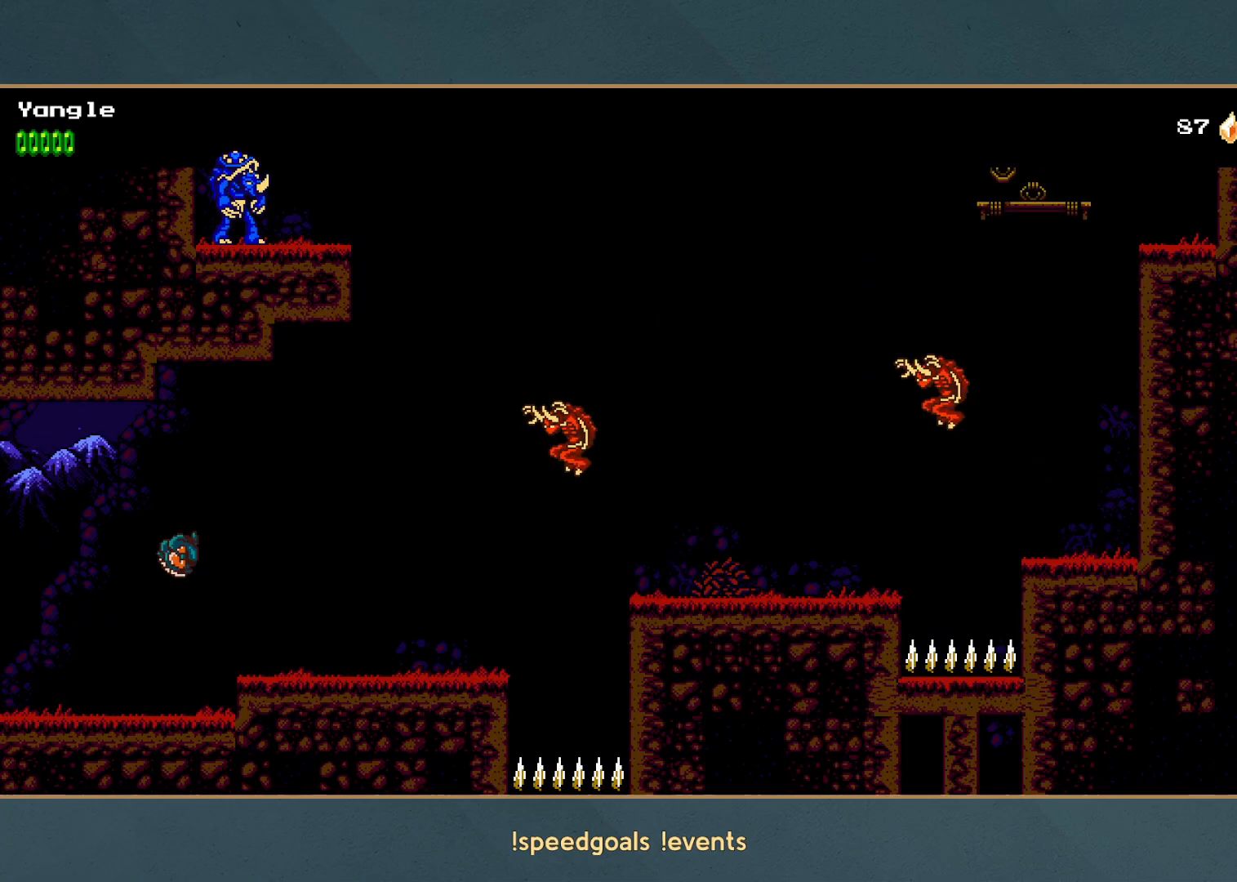
{"buttons": ["A", "X"], "left_stick": "right", "button_events": [[467, "A", "down"], [483, "X", "down"]]}